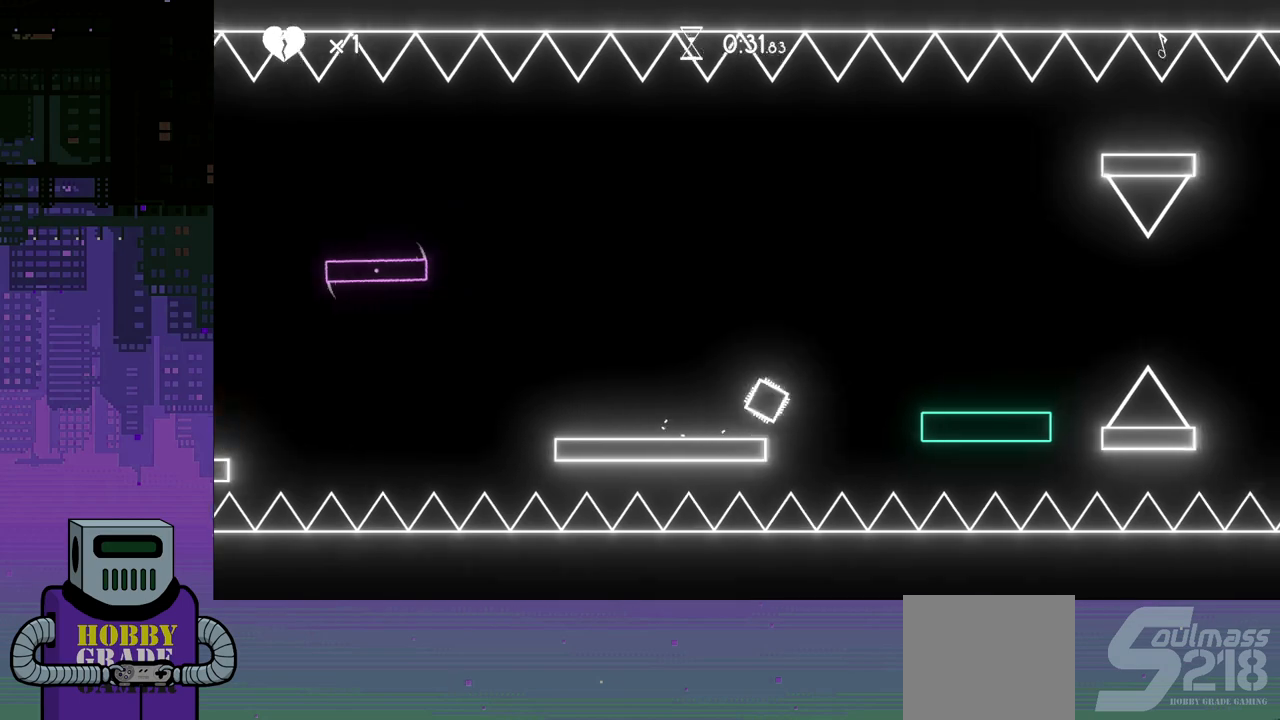
Gameplay with a controller (PlayStation layout); each line is a JSON object with the inputs held at the frame after it. "events" lists button and stick changes between this image and that frame as [ms after this image, input, new state], when the widget could be followed in between. Not read: left_stick right_stick.
{"buttons": ["DPAD_RIGHT"], "events": [[50, "CROSS", "up"]]}
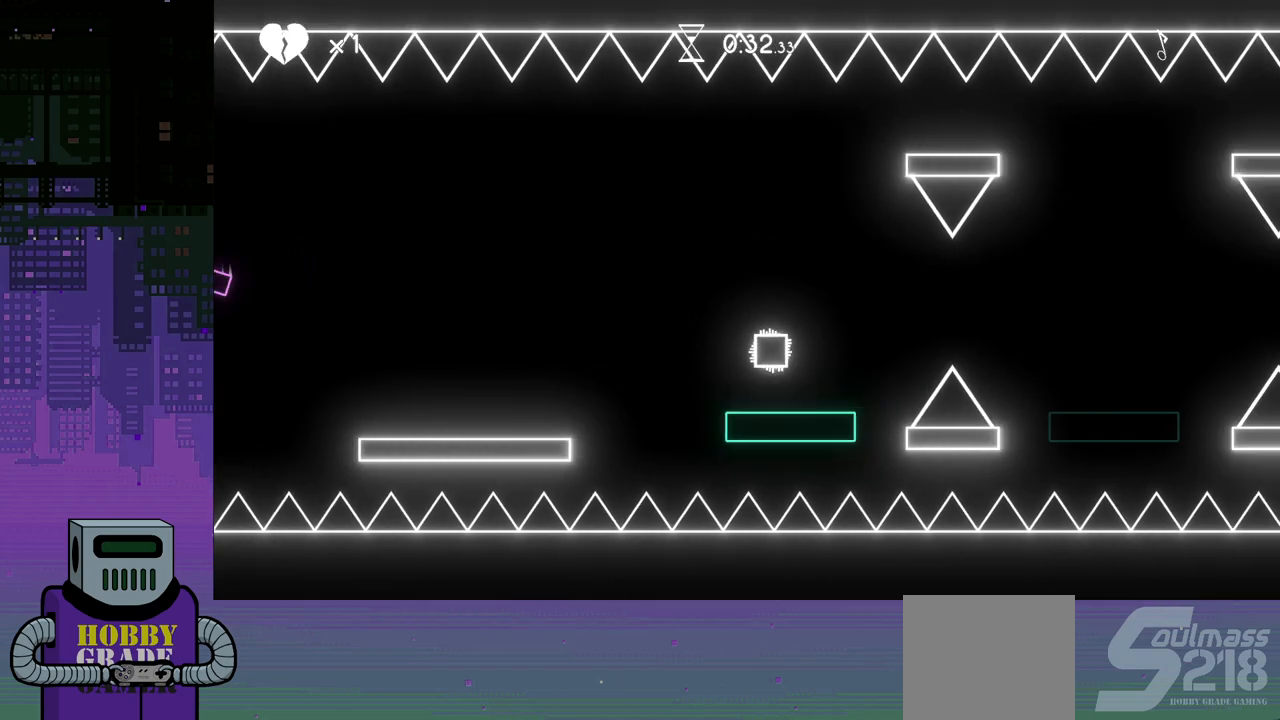
{"buttons": ["DPAD_RIGHT"], "events": [[100, "CROSS", "down"], [183, "CROSS", "up"], [217, "CROSS", "down"], [400, "CROSS", "up"]]}
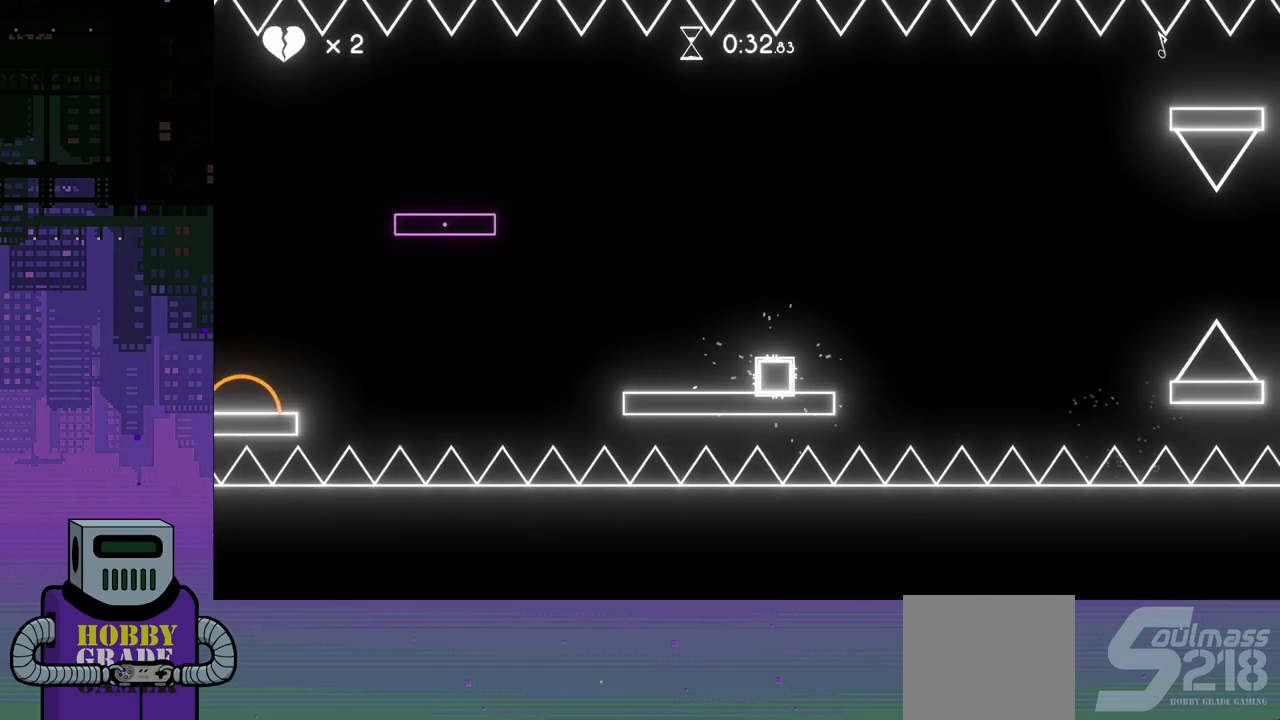
{"buttons": ["DPAD_RIGHT"], "events": [[100, "CROSS", "down"], [183, "CROSS", "up"]]}
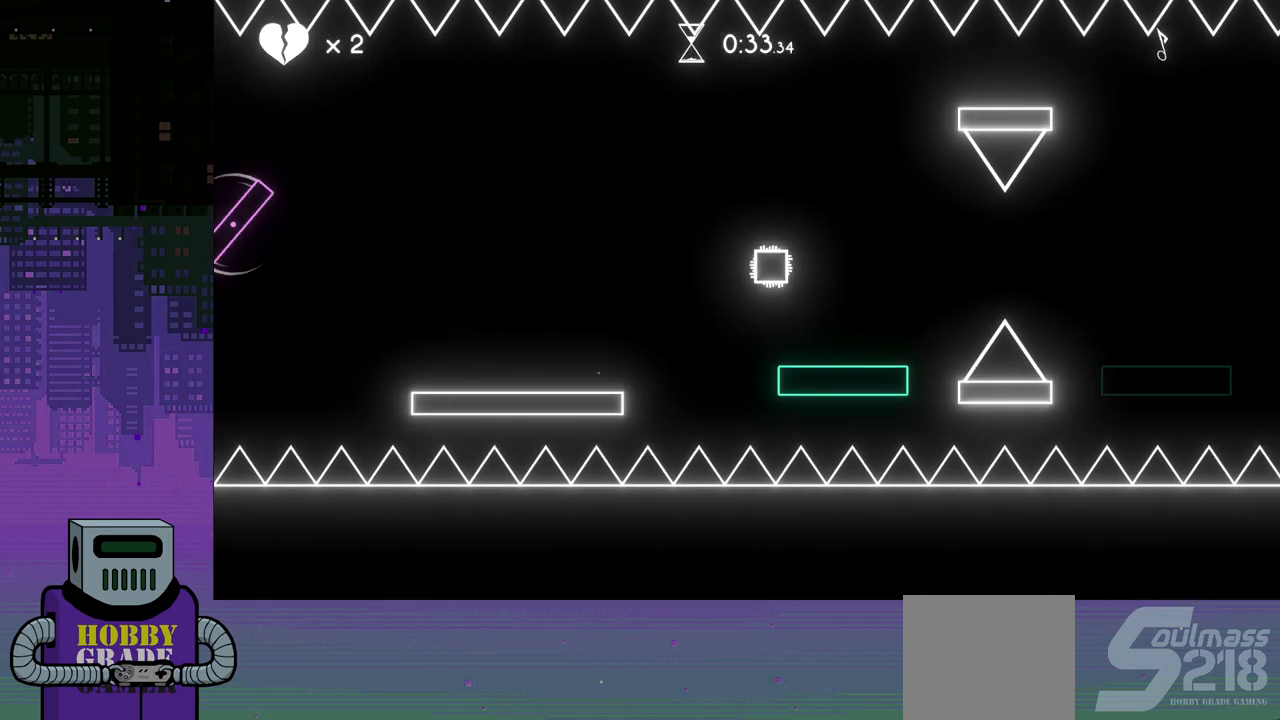
{"buttons": ["CROSS", "DPAD_RIGHT"], "events": [[367, "CROSS", "down"]]}
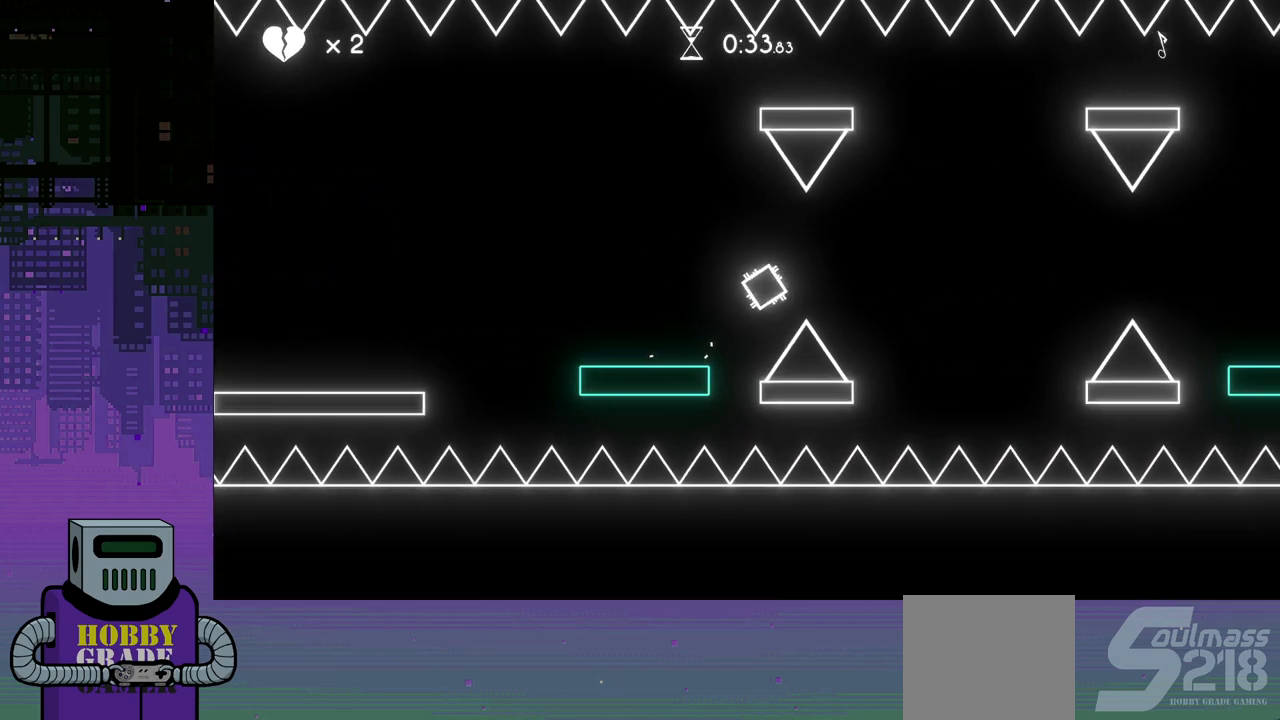
{"buttons": ["DPAD_RIGHT"], "events": [[333, "CROSS", "up"]]}
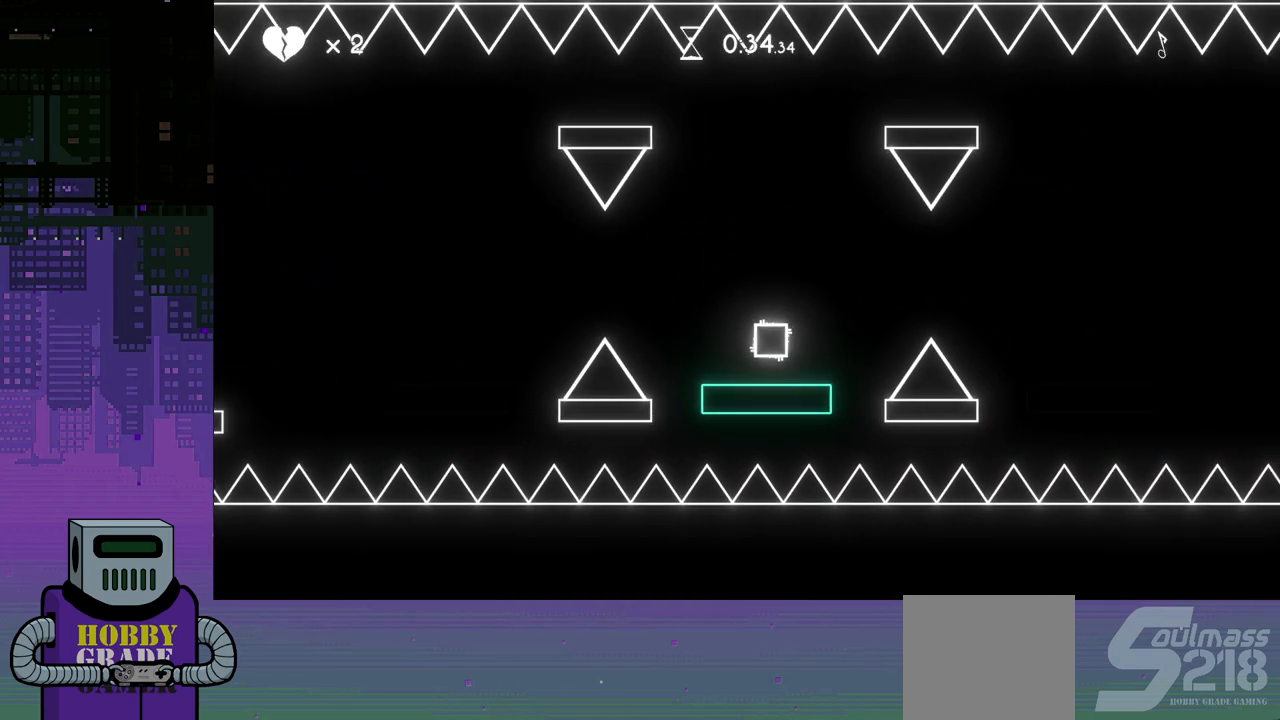
{"buttons": ["CROSS", "DPAD_RIGHT"], "events": [[117, "CROSS", "down"]]}
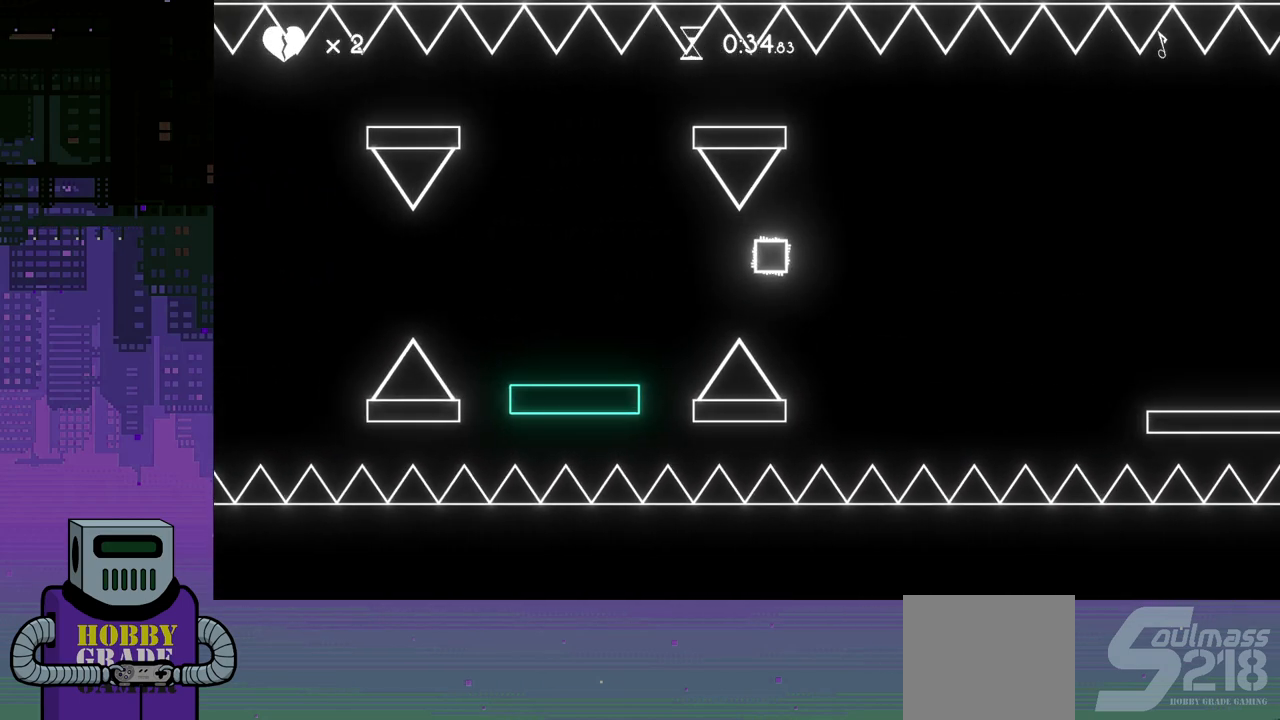
{"buttons": ["CROSS", "DPAD_RIGHT"], "events": [[17, "CROSS", "up"], [317, "CROSS", "down"]]}
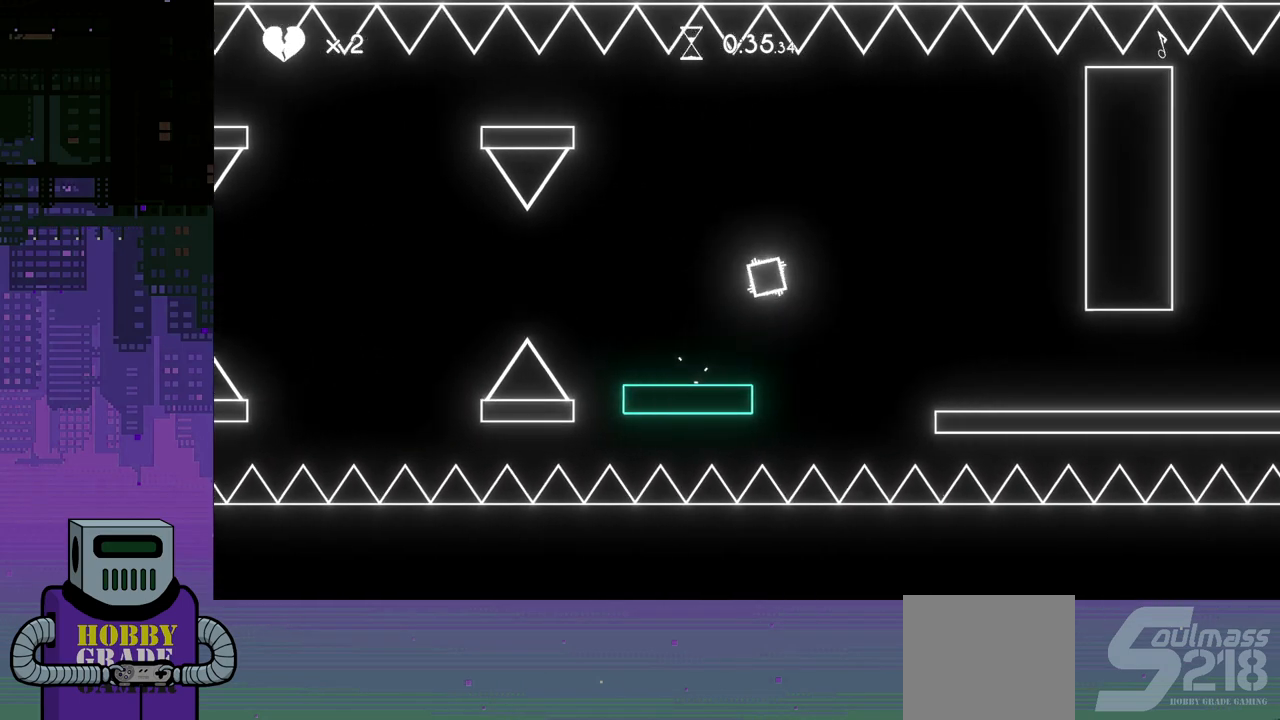
{"buttons": ["DPAD_RIGHT"], "events": [[250, "CROSS", "up"]]}
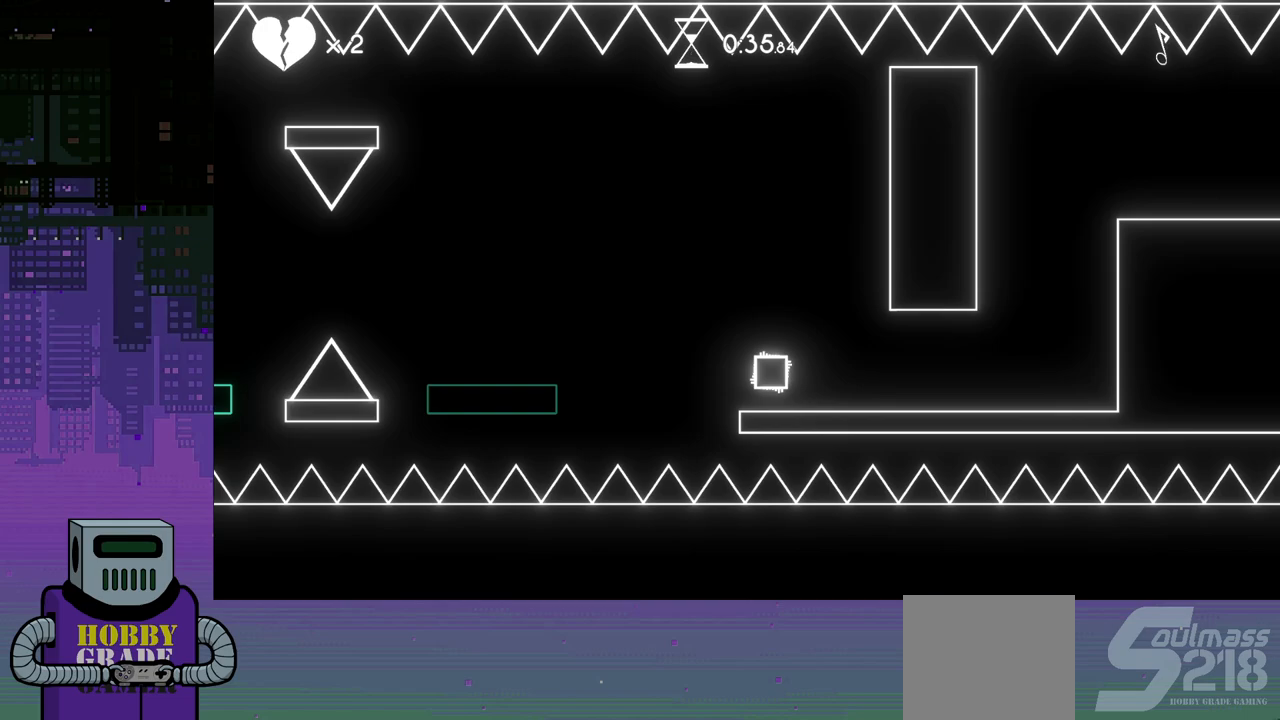
{"buttons": ["CROSS", "DPAD_RIGHT"], "events": [[500, "CROSS", "down"]]}
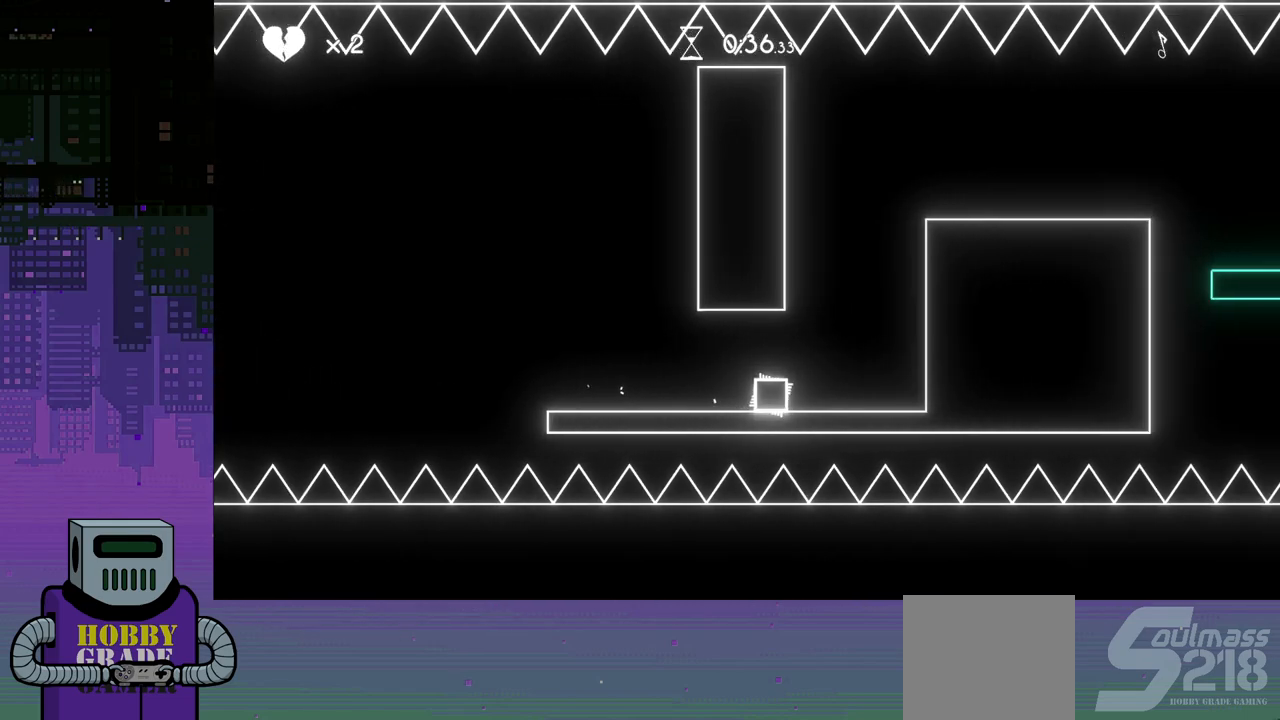
{"buttons": ["CROSS", "DPAD_RIGHT"], "events": [[83, "CROSS", "up"], [183, "CROSS", "down"], [267, "CROSS", "up"], [350, "CROSS", "down"], [417, "CROSS", "up"], [483, "CROSS", "down"]]}
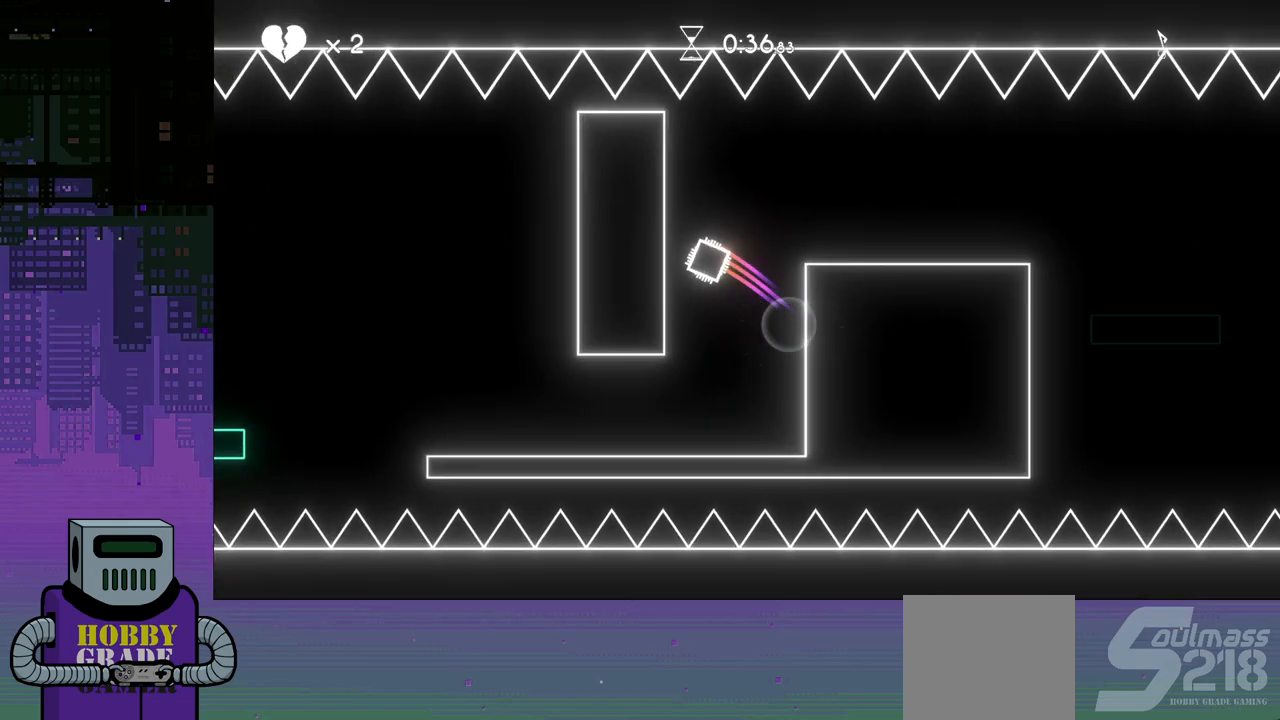
{"buttons": ["DPAD_RIGHT"], "events": [[100, "CROSS", "up"]]}
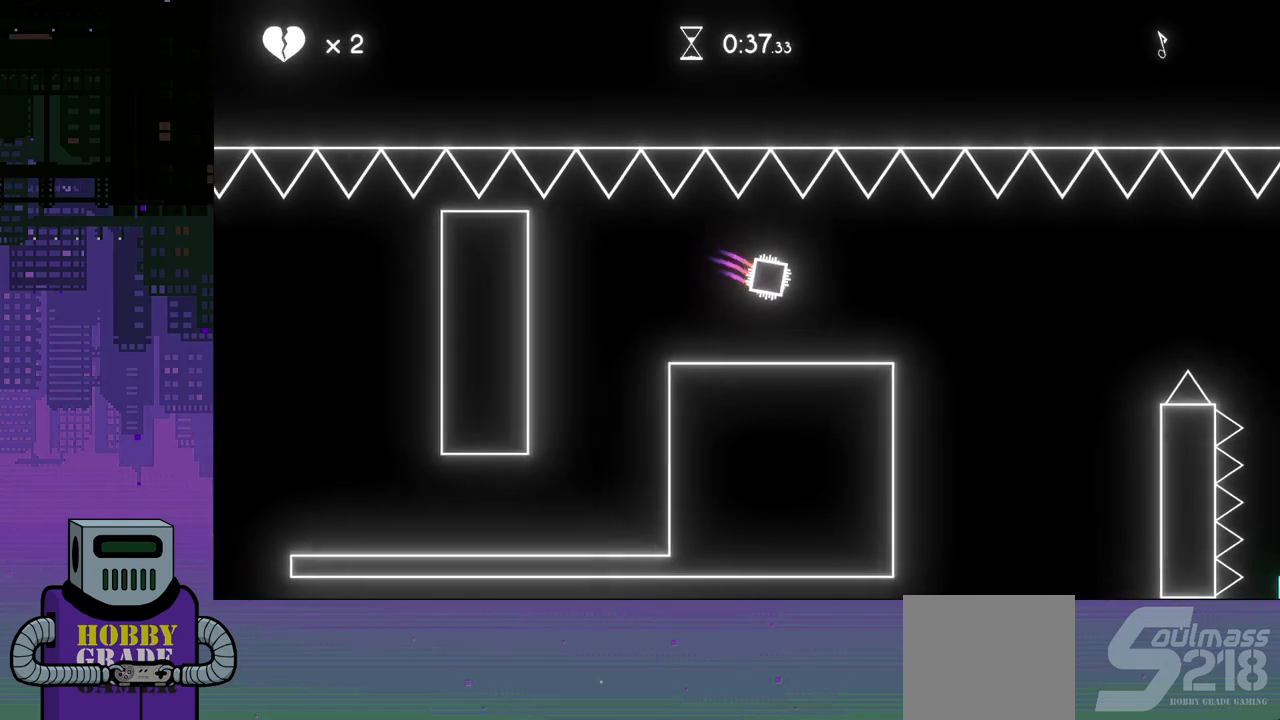
{"buttons": ["DPAD_RIGHT"], "events": []}
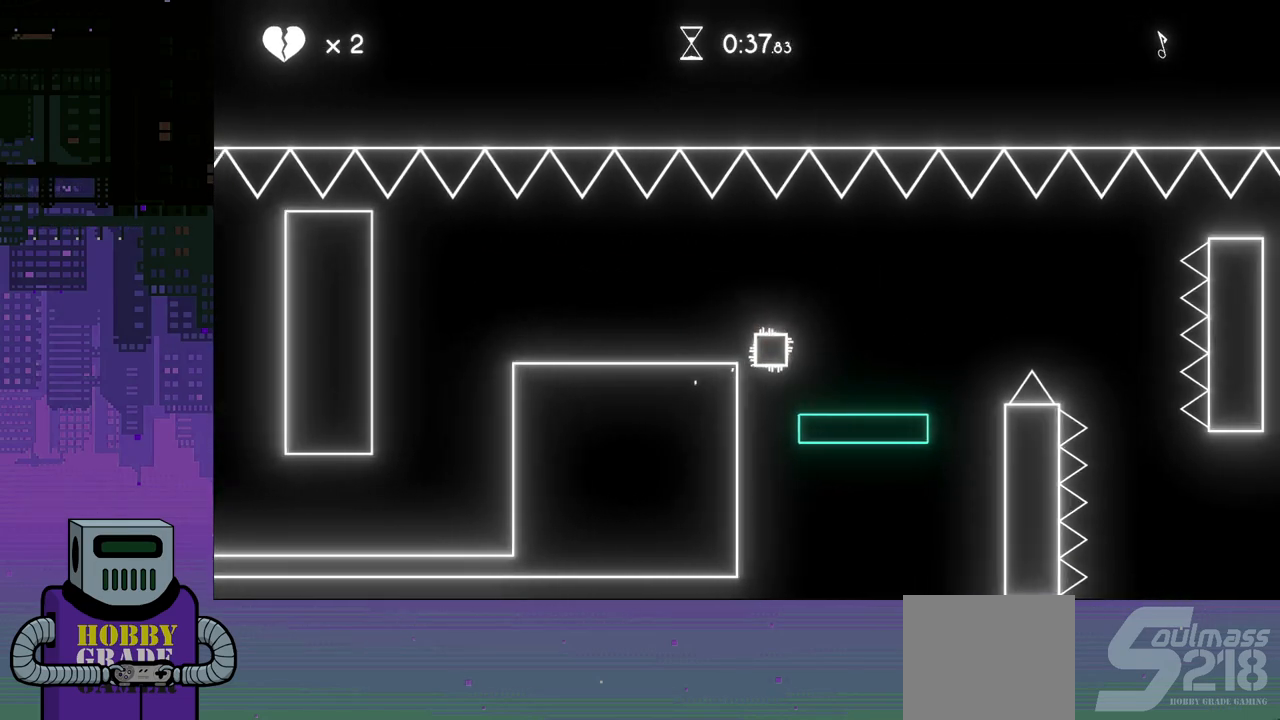
{"buttons": ["DPAD_RIGHT"], "events": [[217, "CROSS", "down"], [333, "CROSS", "up"]]}
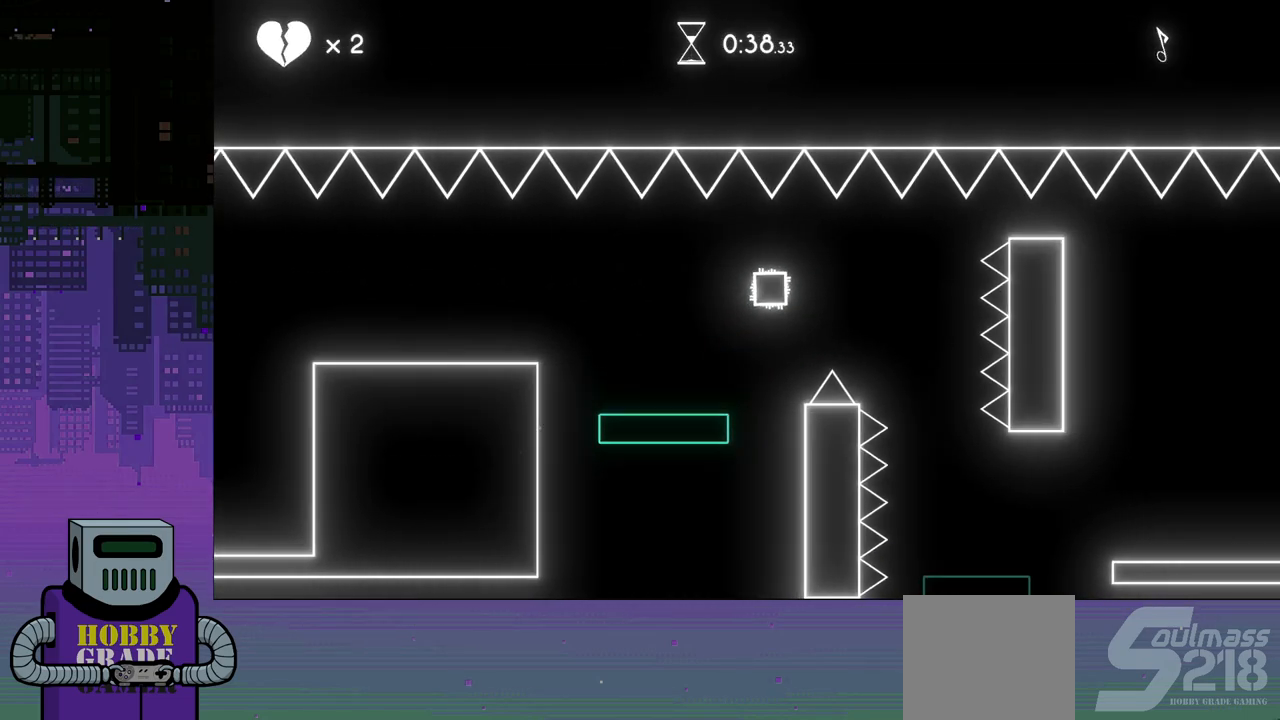
{"buttons": ["DPAD_RIGHT"], "events": []}
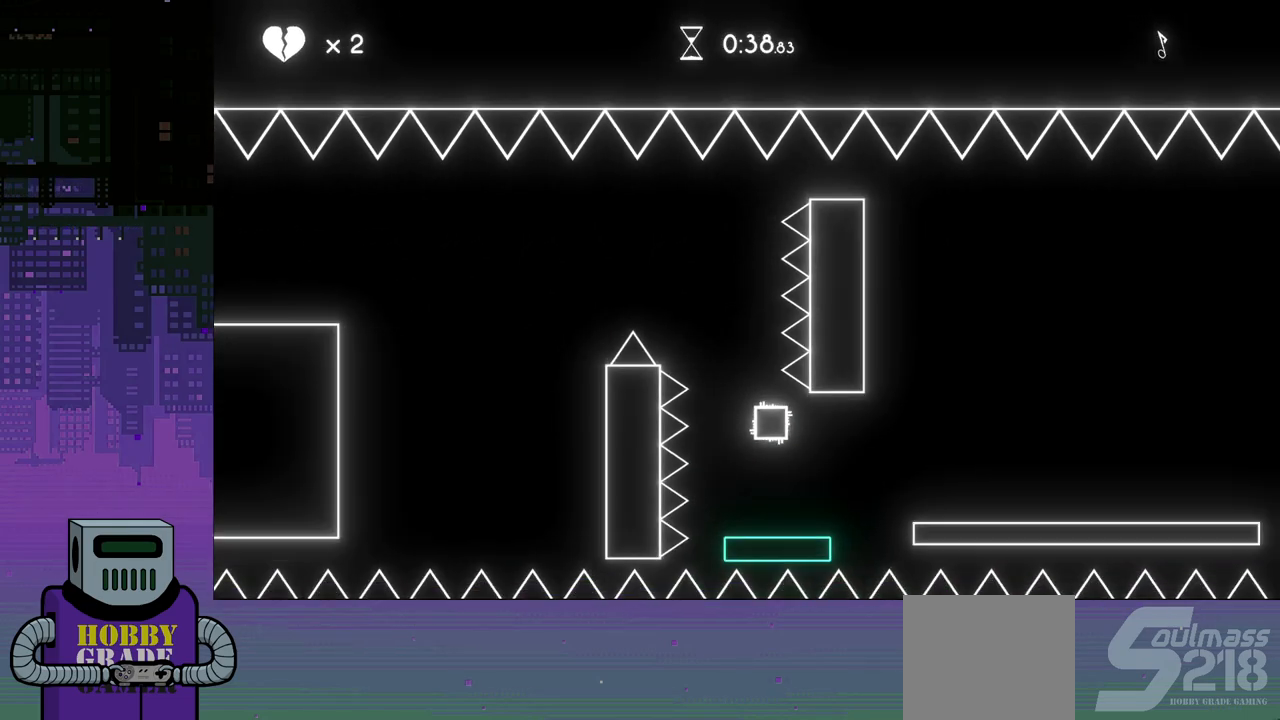
{"buttons": ["DPAD_RIGHT"], "events": [[100, "CROSS", "down"], [183, "CROSS", "up"], [233, "CROSS", "down"], [333, "CROSS", "up"]]}
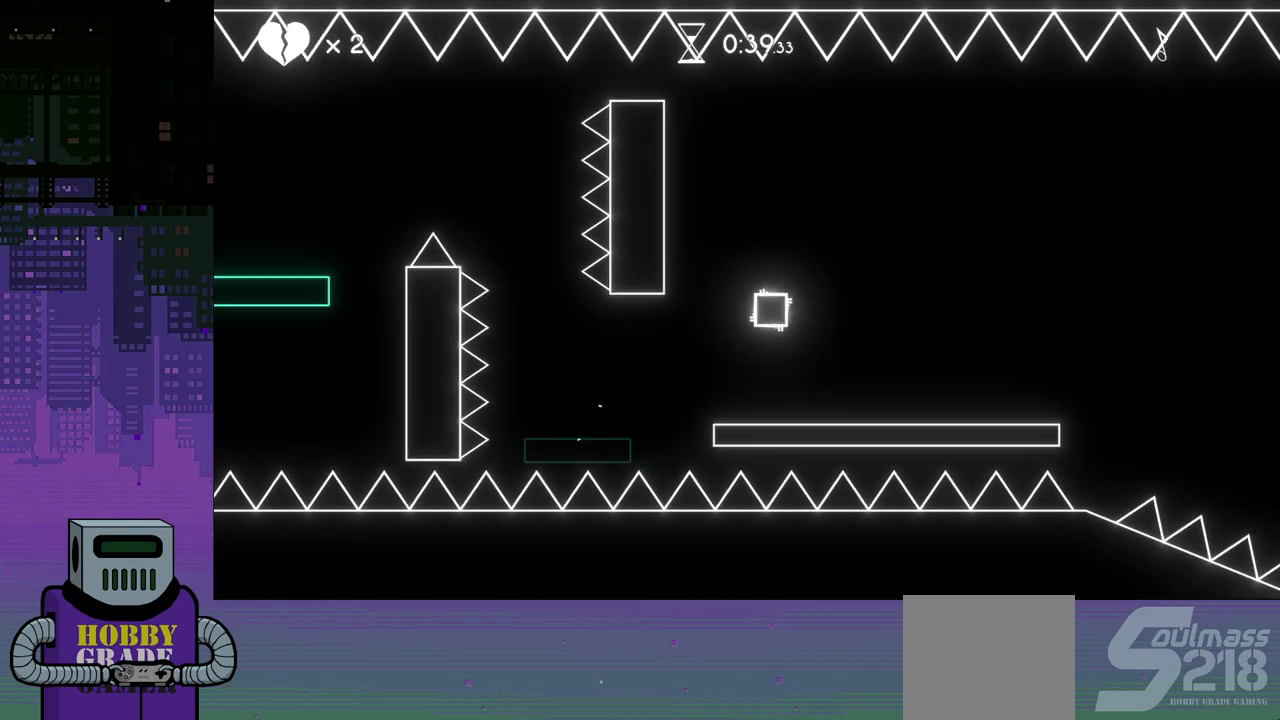
{"buttons": ["DPAD_RIGHT"], "events": []}
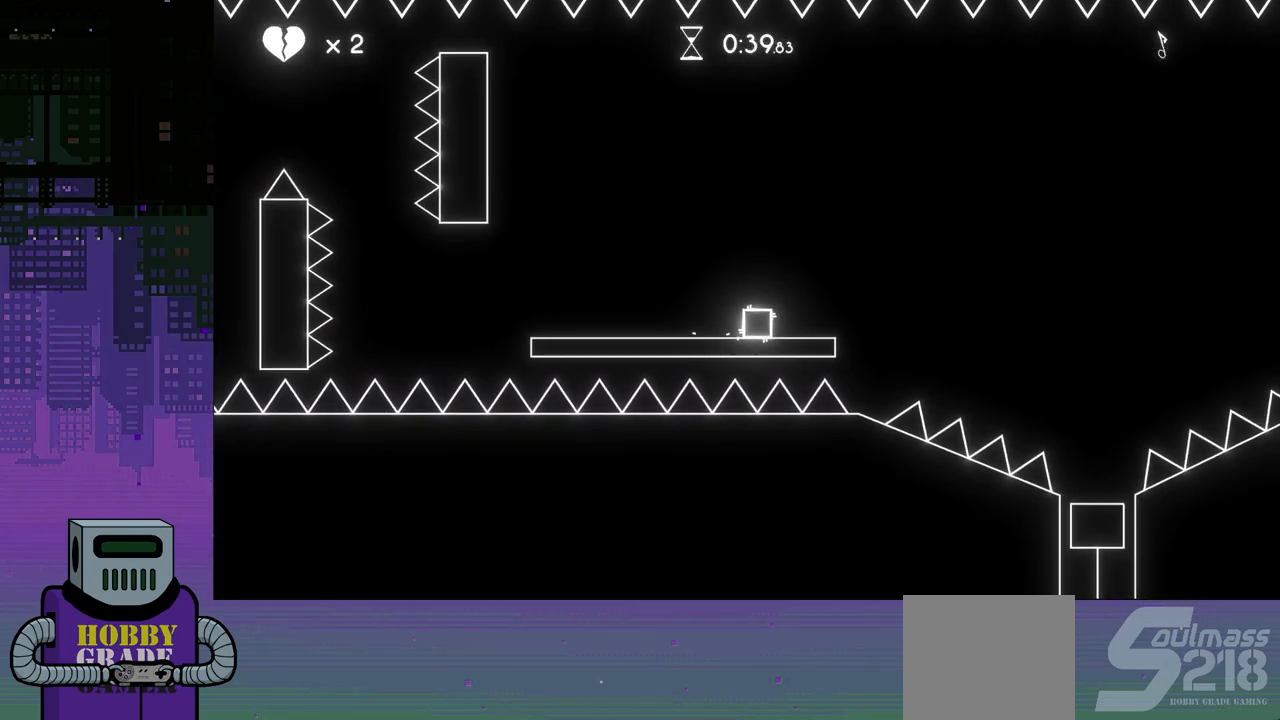
{"buttons": ["DPAD_RIGHT"], "events": [[100, "CROSS", "down"], [233, "CROSS", "up"]]}
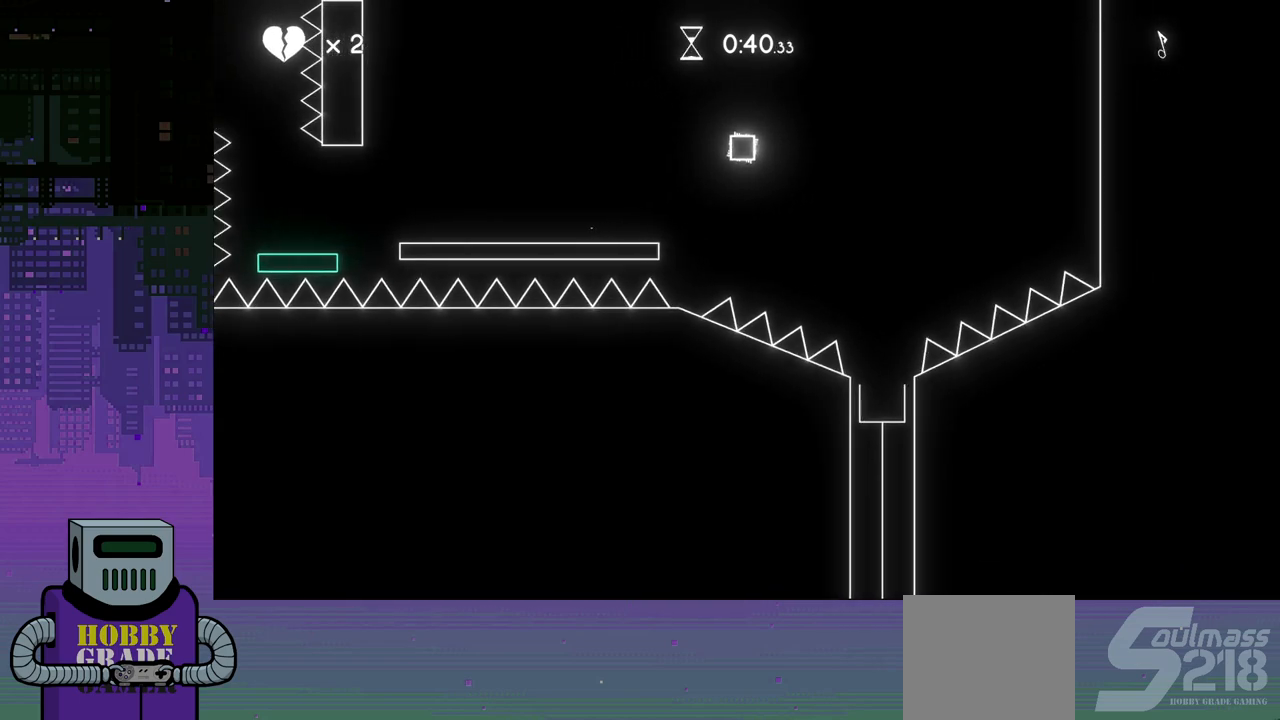
{"buttons": [], "events": [[367, "DPAD_RIGHT", "up"]]}
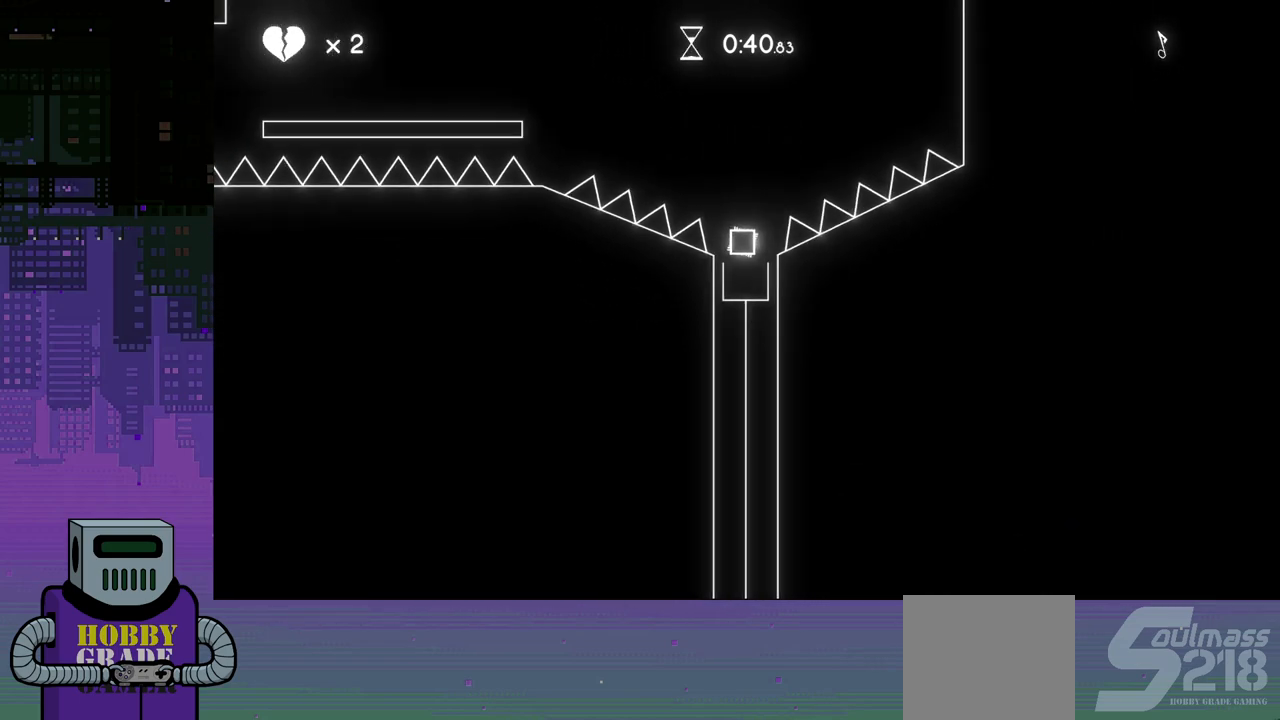
{"buttons": [], "events": [[83, "CROSS", "down"], [150, "CROSS", "up"], [233, "CROSS", "down"], [317, "CROSS", "up"], [383, "CROSS", "down"], [450, "CROSS", "up"]]}
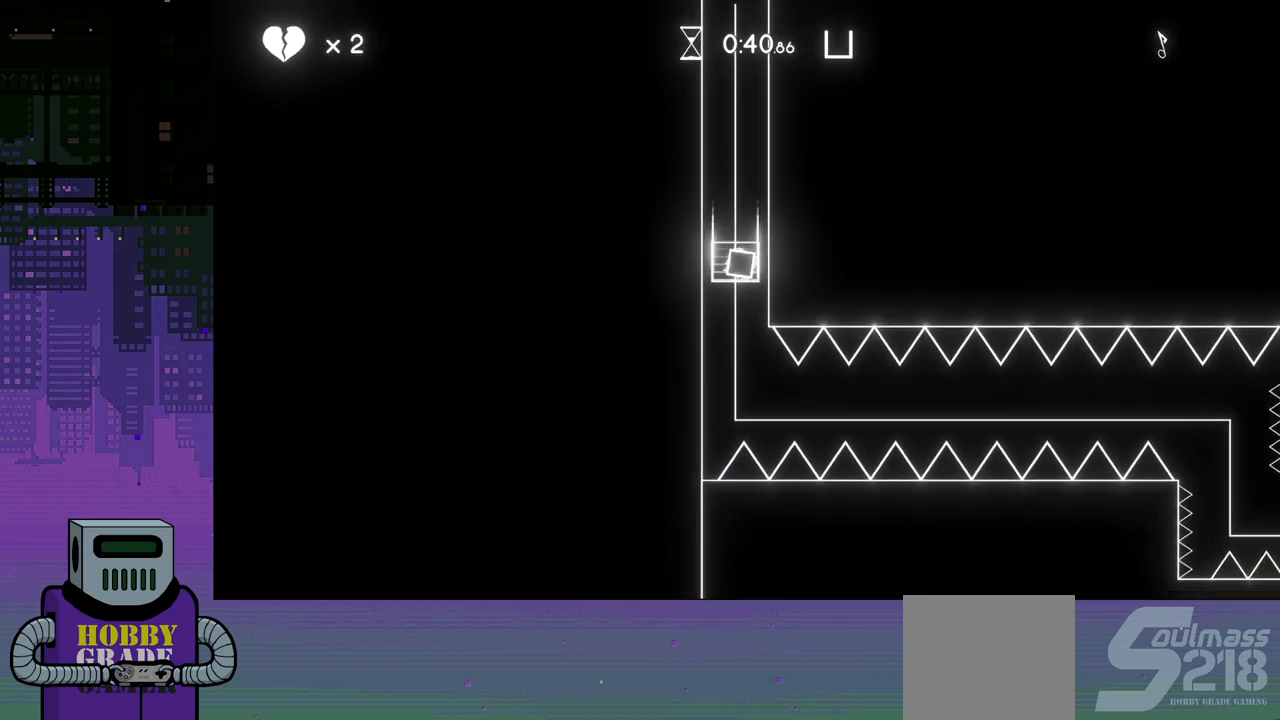
{"buttons": [], "events": [[33, "CROSS", "down"], [83, "CROSS", "up"], [167, "CROSS", "down"], [217, "CROSS", "up"], [300, "CROSS", "down"], [367, "CROSS", "up"], [433, "CROSS", "down"], [483, "CROSS", "up"]]}
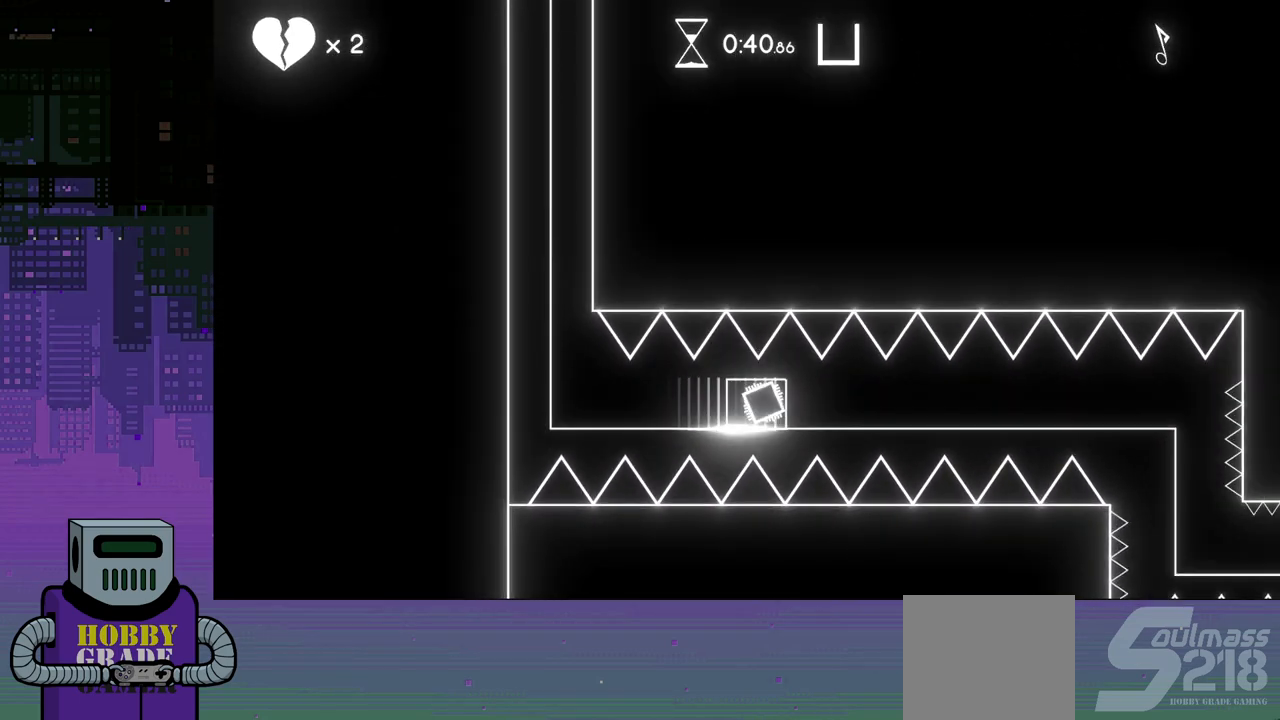
{"buttons": ["CROSS"], "events": [[50, "CROSS", "down"], [133, "CROSS", "up"], [200, "CROSS", "down"], [250, "CROSS", "up"], [433, "CROSS", "down"]]}
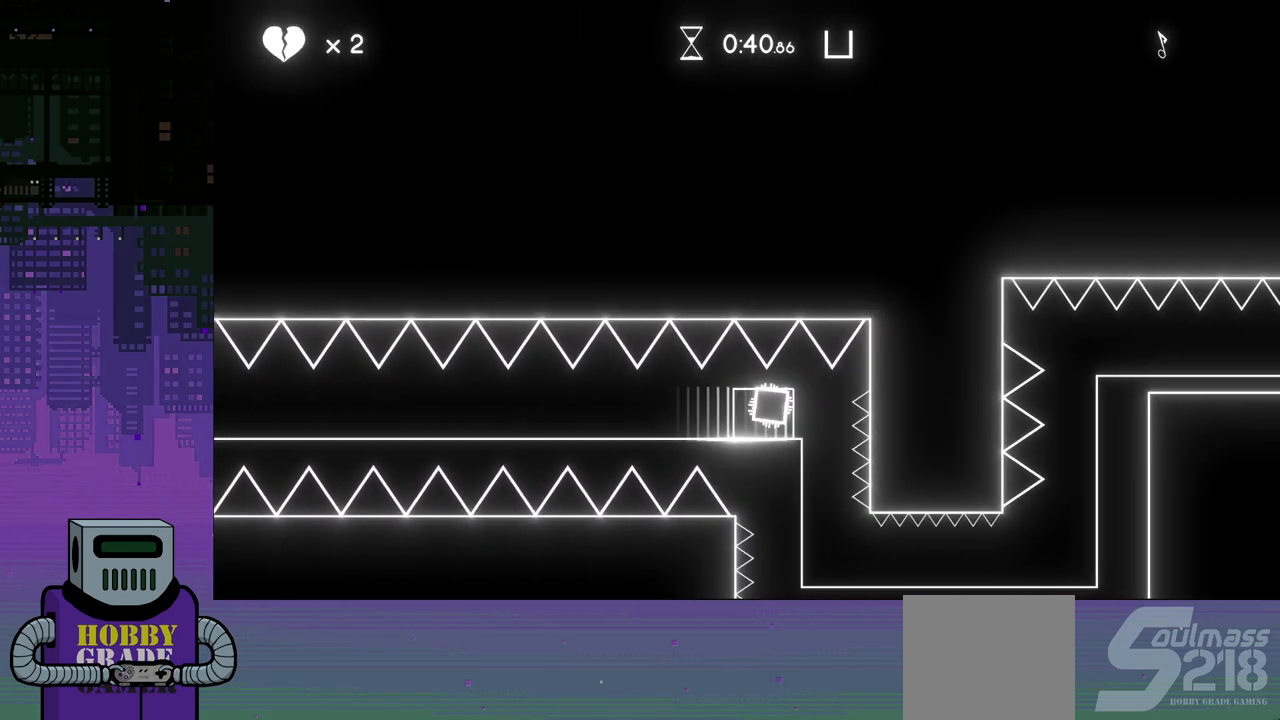
{"buttons": [], "events": [[33, "CROSS", "up"], [100, "CROSS", "down"], [200, "CROSS", "up"], [250, "CROSS", "down"], [333, "CROSS", "up"], [400, "CROSS", "down"], [467, "CROSS", "up"]]}
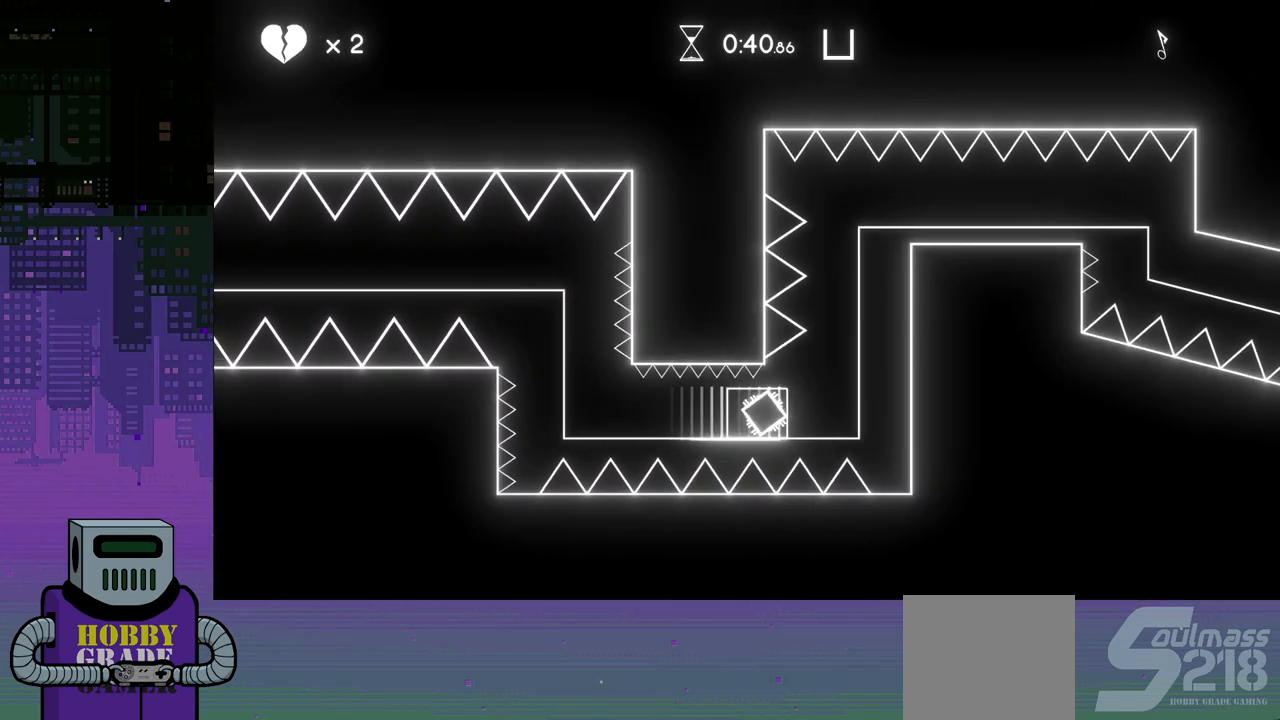
{"buttons": ["CROSS"], "events": [[50, "CROSS", "down"], [250, "CROSS", "up"], [333, "CROSS", "down"], [383, "CROSS", "up"], [467, "CROSS", "down"]]}
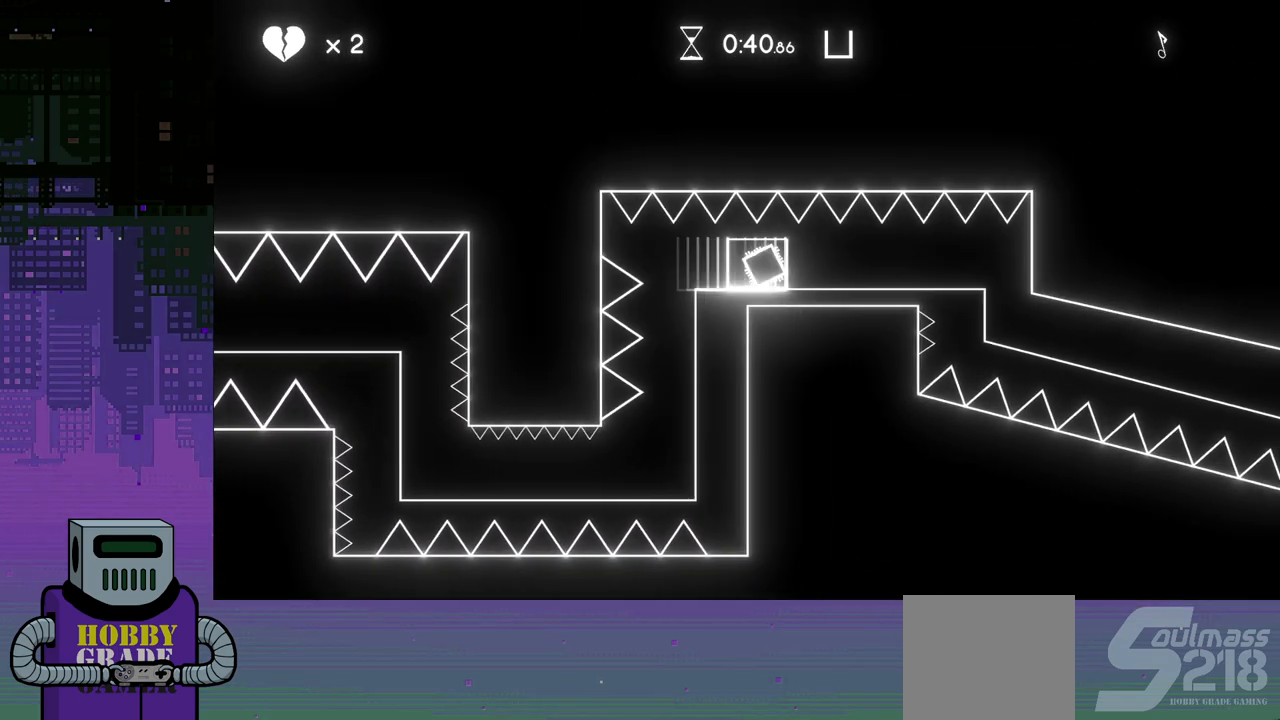
{"buttons": ["CROSS"], "events": [[83, "CROSS", "up"], [133, "CROSS", "down"], [233, "CROSS", "up"], [300, "CROSS", "down"], [417, "CROSS", "up"], [450, "CROSS", "down"]]}
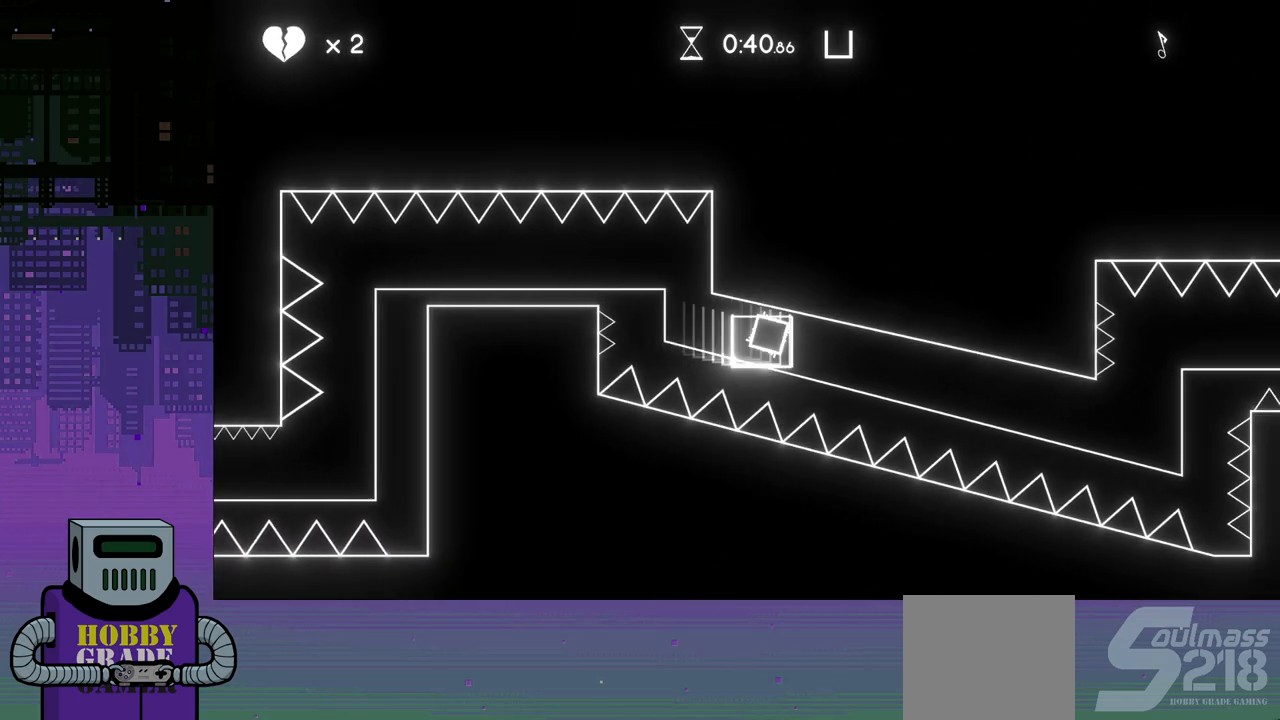
{"buttons": ["CROSS"], "events": [[67, "CROSS", "up"], [117, "CROSS", "down"], [183, "CROSS", "up"], [250, "CROSS", "down"], [317, "CROSS", "up"], [367, "CROSS", "down"], [450, "CROSS", "up"], [500, "CROSS", "down"]]}
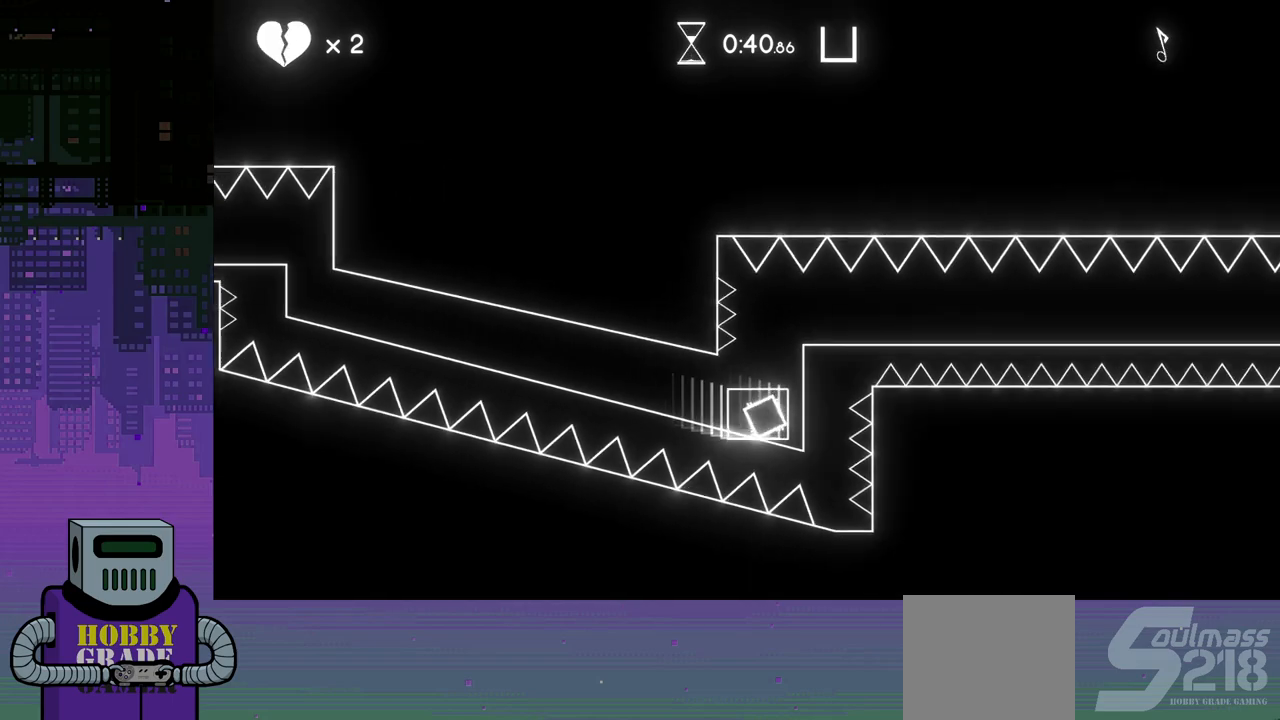
{"buttons": [], "events": [[67, "CROSS", "up"]]}
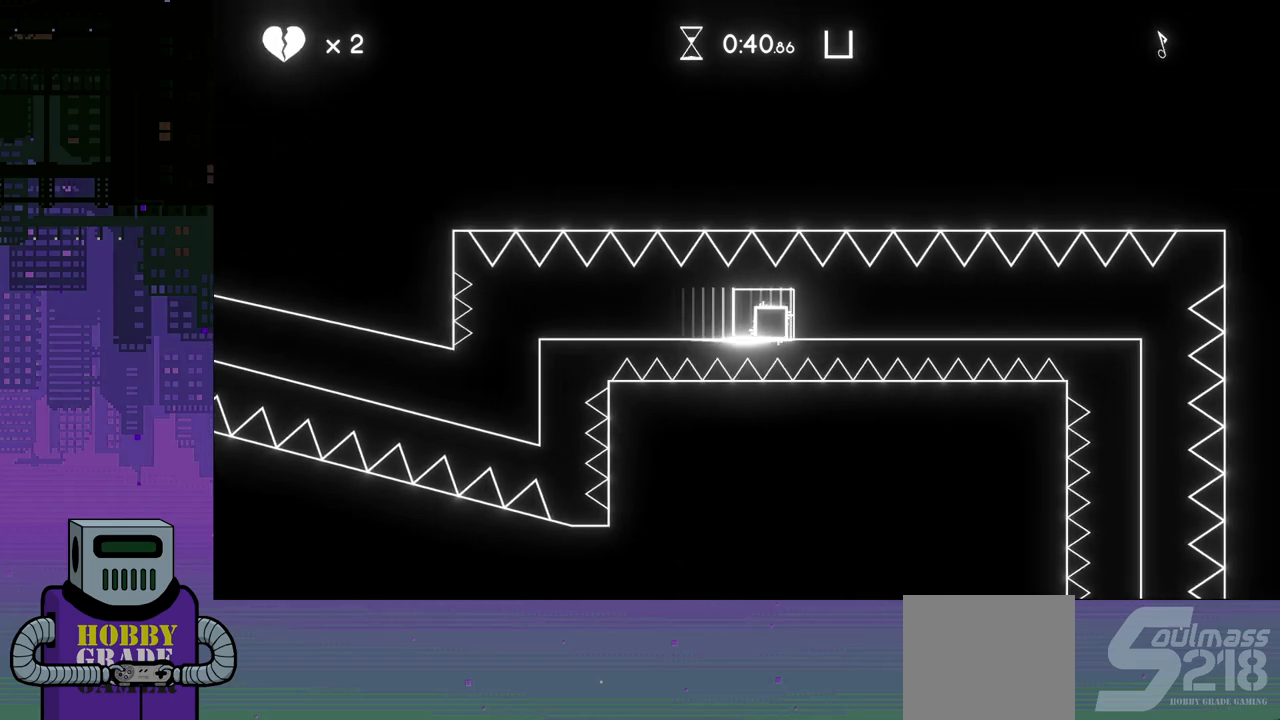
{"buttons": [], "events": []}
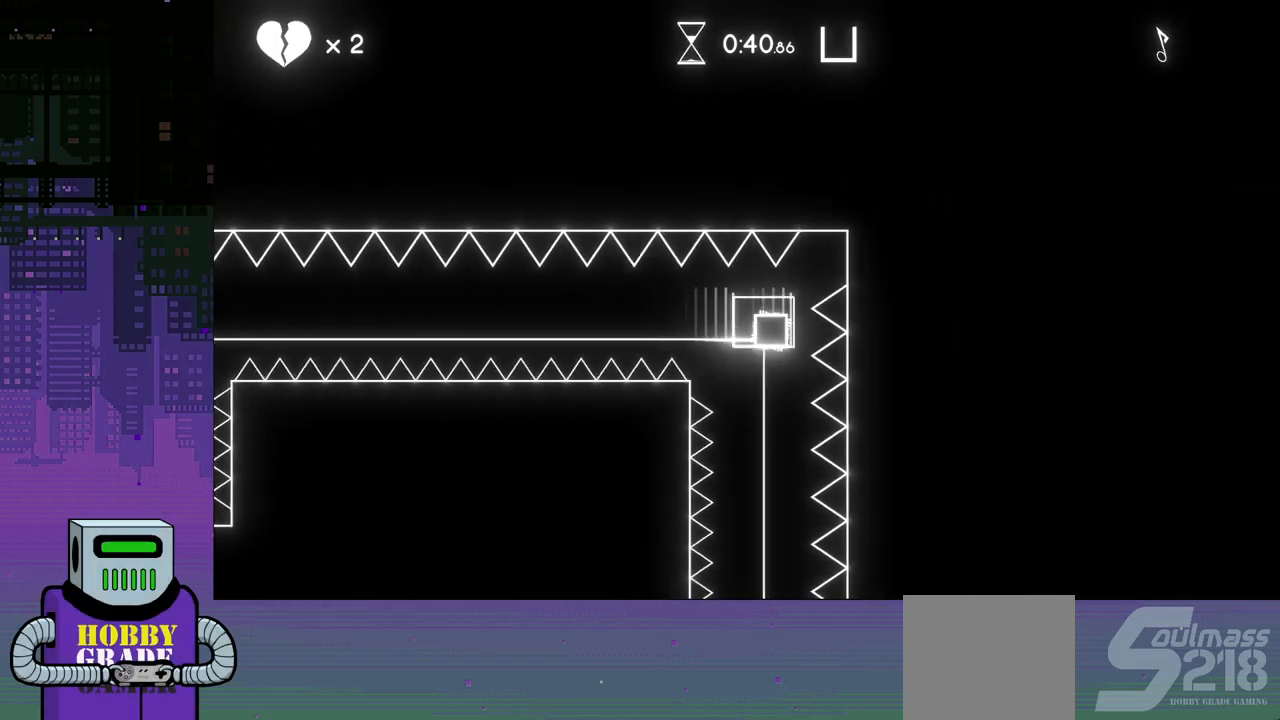
{"buttons": [], "events": []}
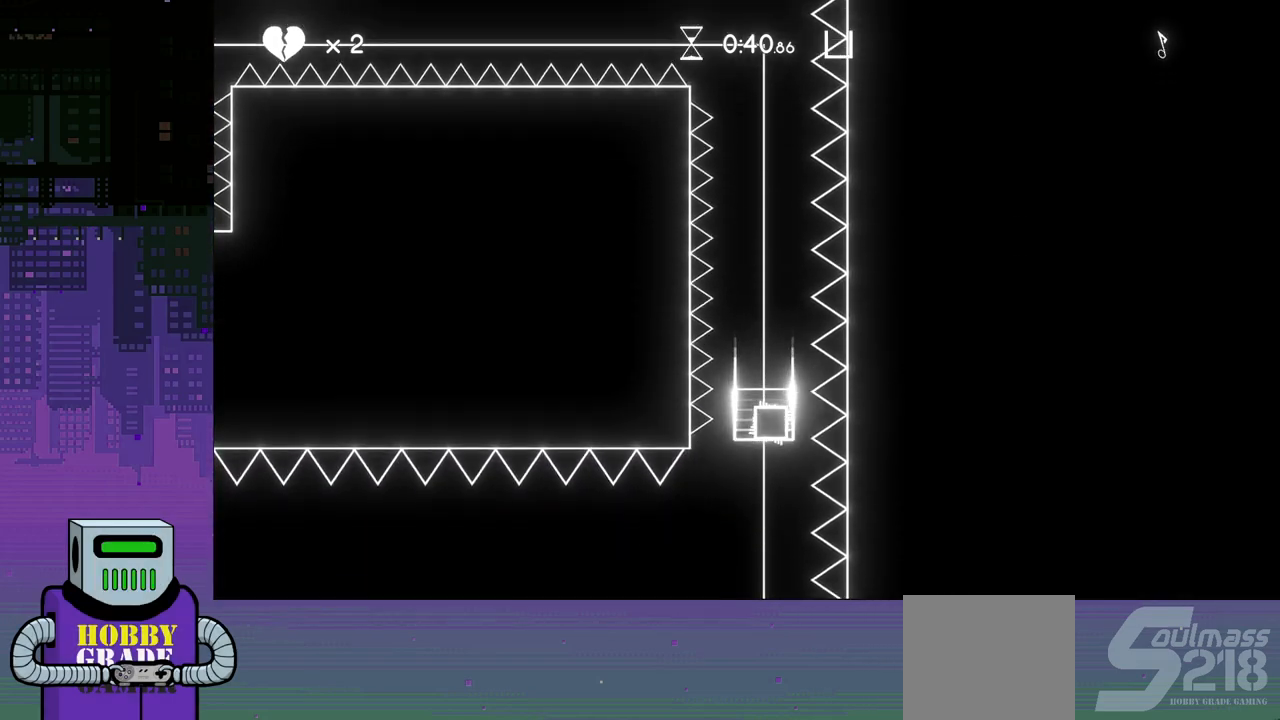
{"buttons": [], "events": []}
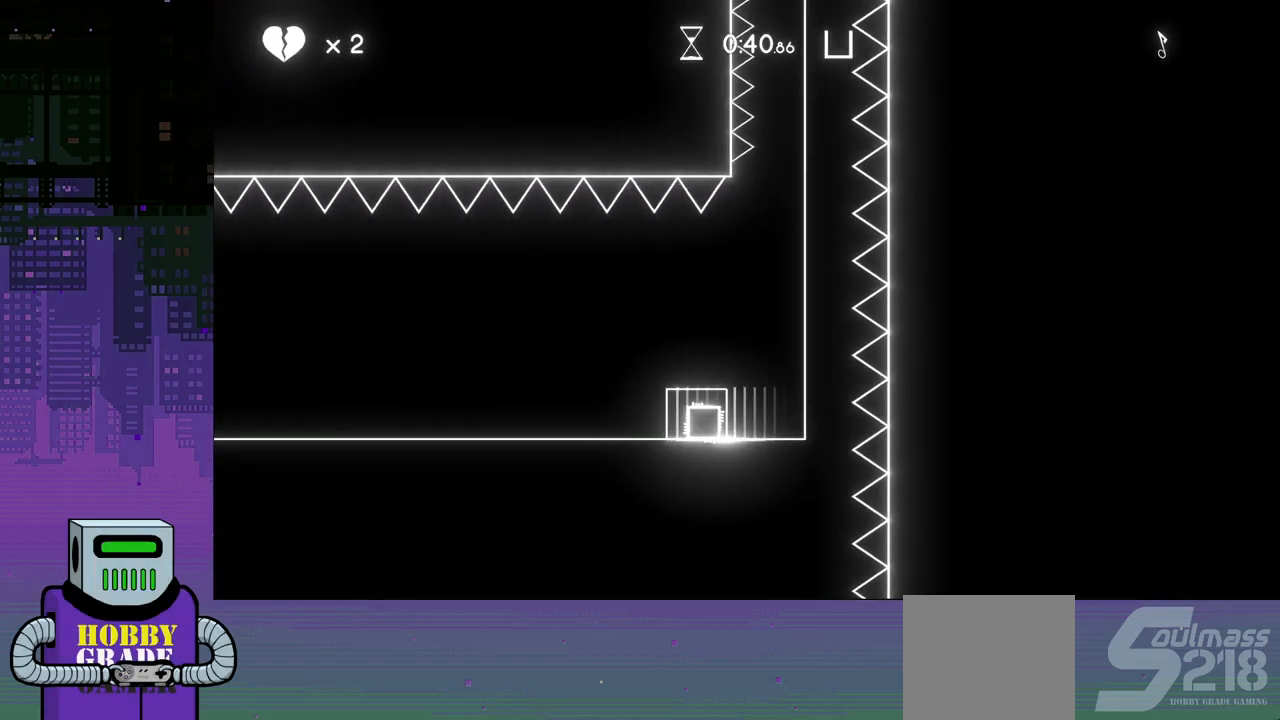
{"buttons": [], "events": []}